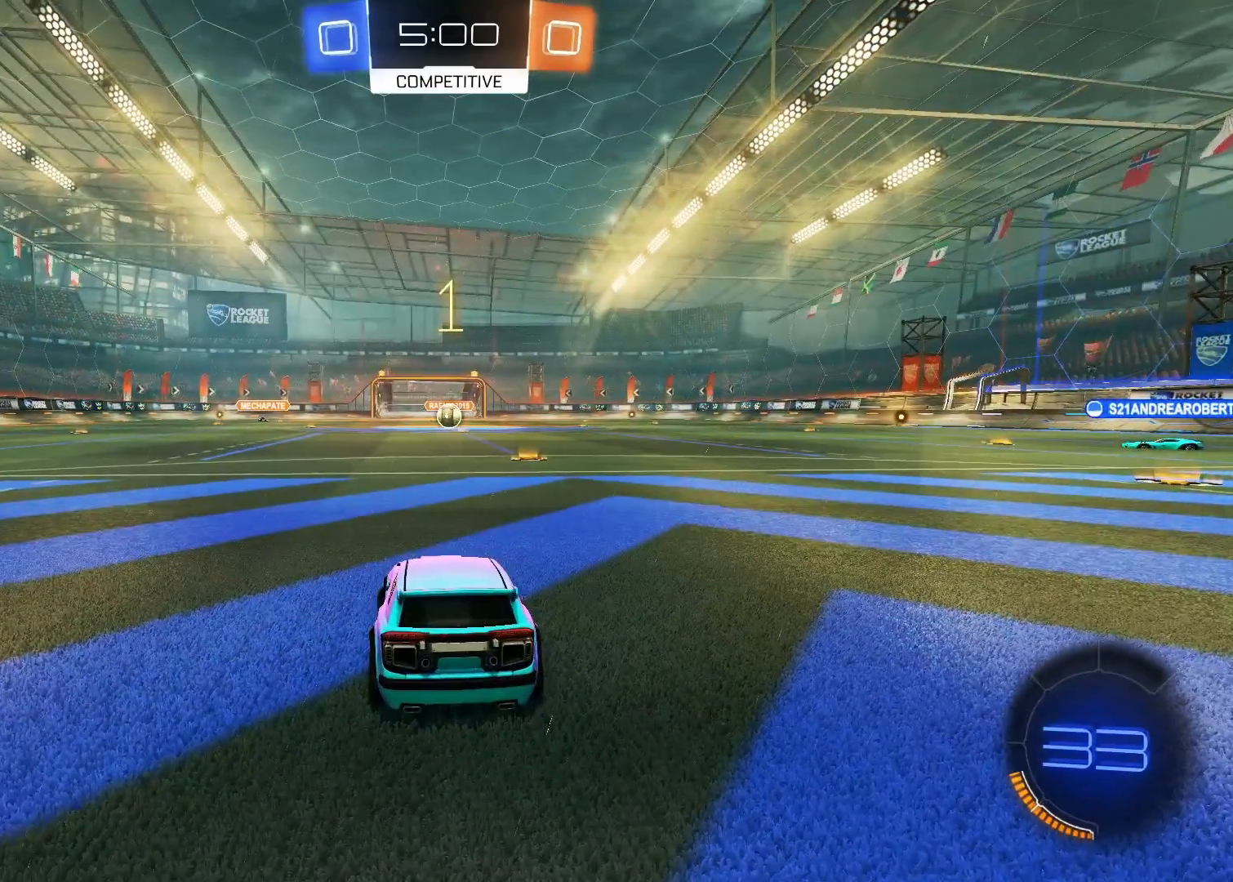
Gameplay with keyboard and mouse; each line is a JSON object with the keys and mouse buttons held at the frame after it. "events" lists presses ("down") and releases ("up") of "1", "2", "3", "4", "5", "a", "alt", "c", "caps_lock", "ctrl", "d", "e", "f", "g", "q", "r", "s", "shift", "space", "t", "tab", "v", "w", "x", "z", "mouse_left", "mouse_wheel" and "mouse_right" between this image and that frame as [ms after this image, input, new state], when the widget could be followed in between. "mouse_left", "mouse_wheel", "mouse_right" = the "left", "wheel", "right" buttons of the "mouse" list. No other keys are recorded. "wheel" means that the mouse wheel is clicked or scrolled. "mouse_move" is the direction in which the mouse moves at that frame (one of eight, or "still"), when it could be read.
{"keys": ["a", "w"], "mouse": ["left"], "mouse_move": "still", "events": []}
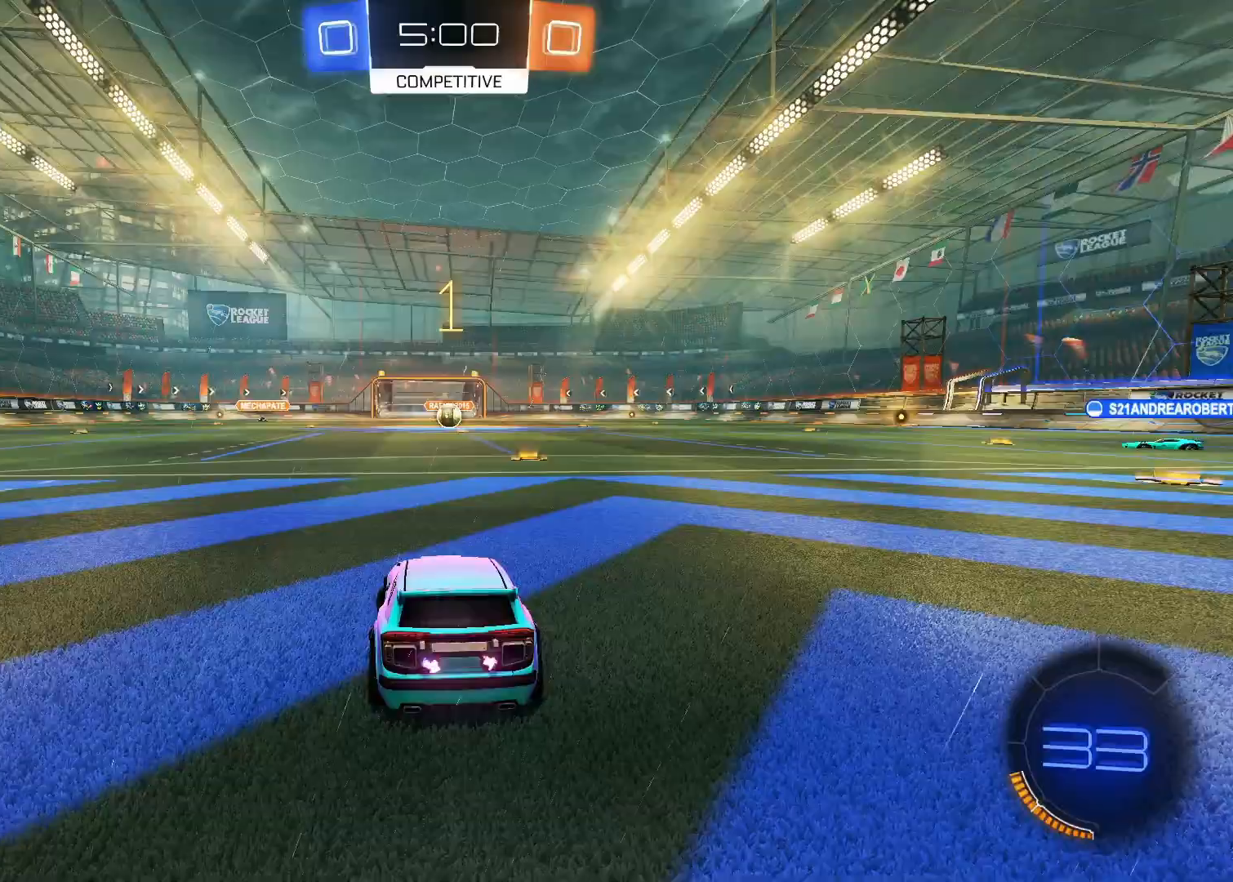
{"keys": ["space", "w"], "mouse": ["left"], "mouse_move": "still", "events": [[417, "space", "down"], [483, "a", "up"]]}
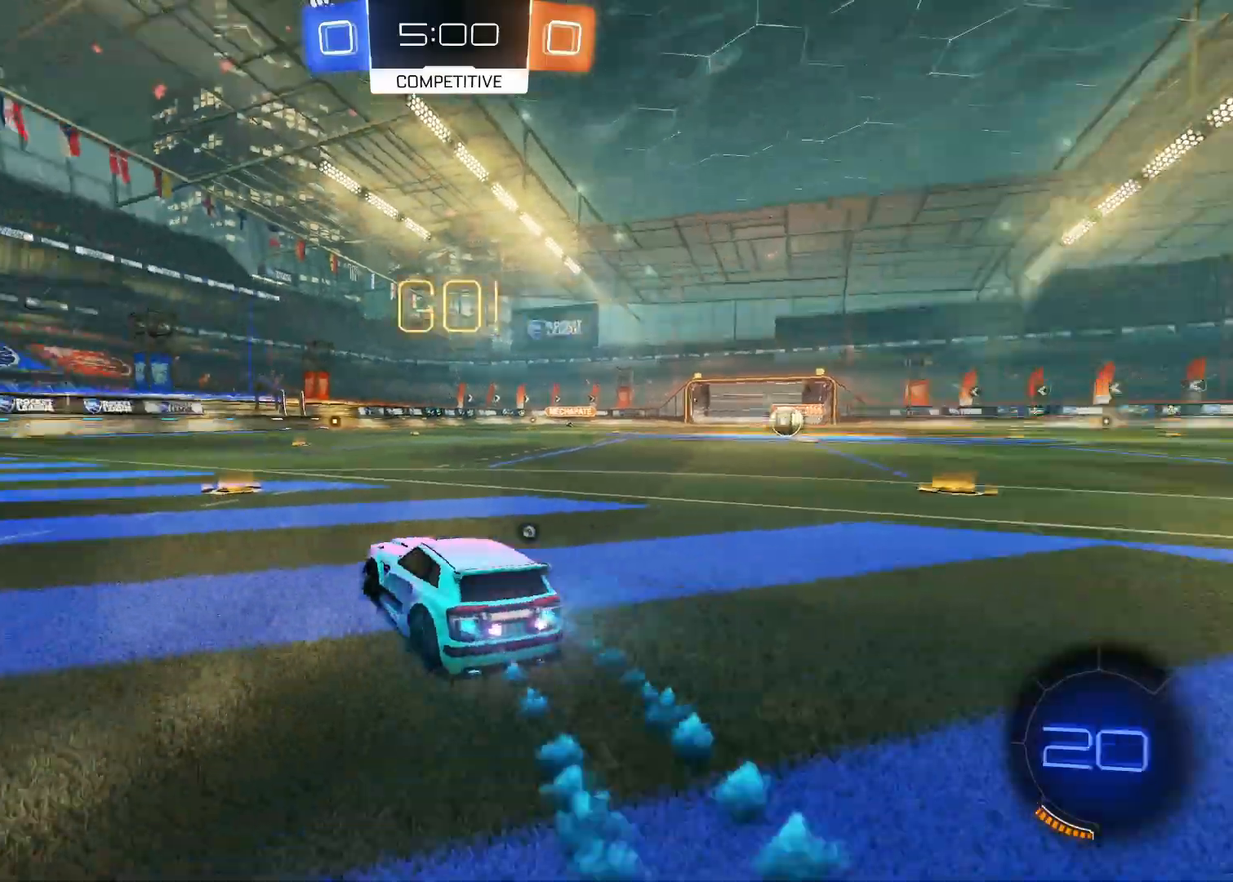
{"keys": ["a", "w"], "mouse": ["left"], "mouse_move": "still", "events": [[17, "space", "up"], [100, "a", "down"], [383, "a", "up"], [433, "a", "down"]]}
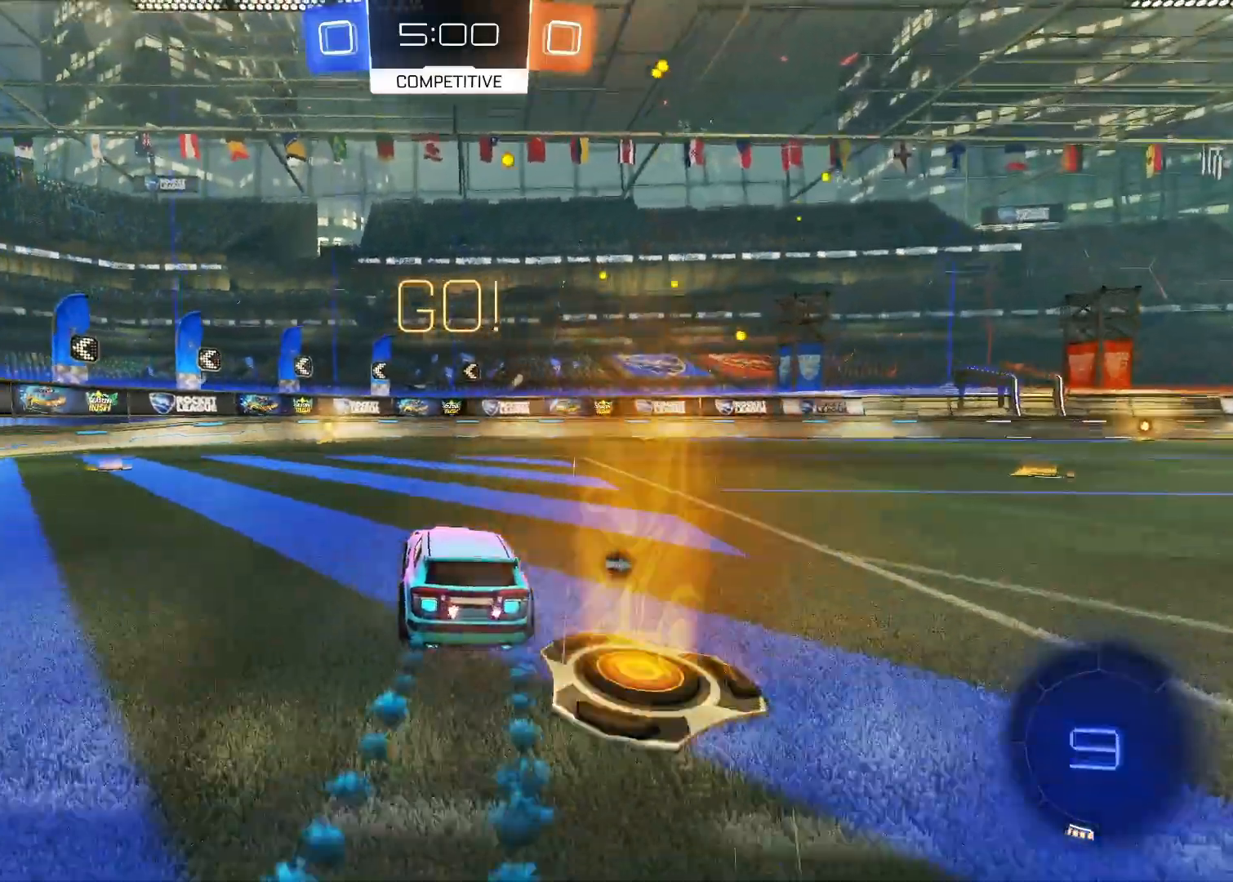
{"keys": ["space", "w"], "mouse": ["left"], "mouse_move": "still", "events": [[83, "a", "up"], [500, "space", "down"]]}
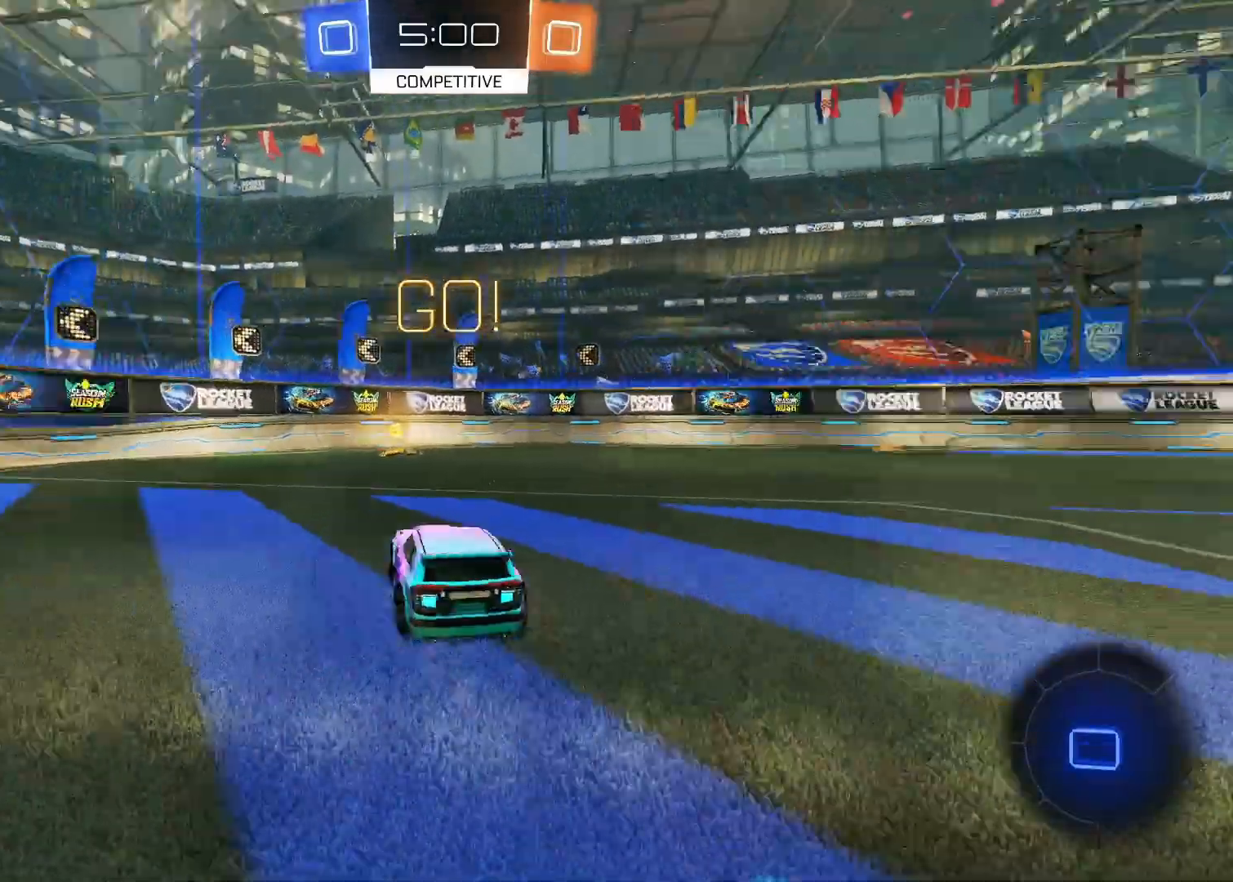
{"keys": ["w"], "mouse": [], "mouse_move": "still", "events": [[83, "space", "up"], [150, "mouse_left", "up"]]}
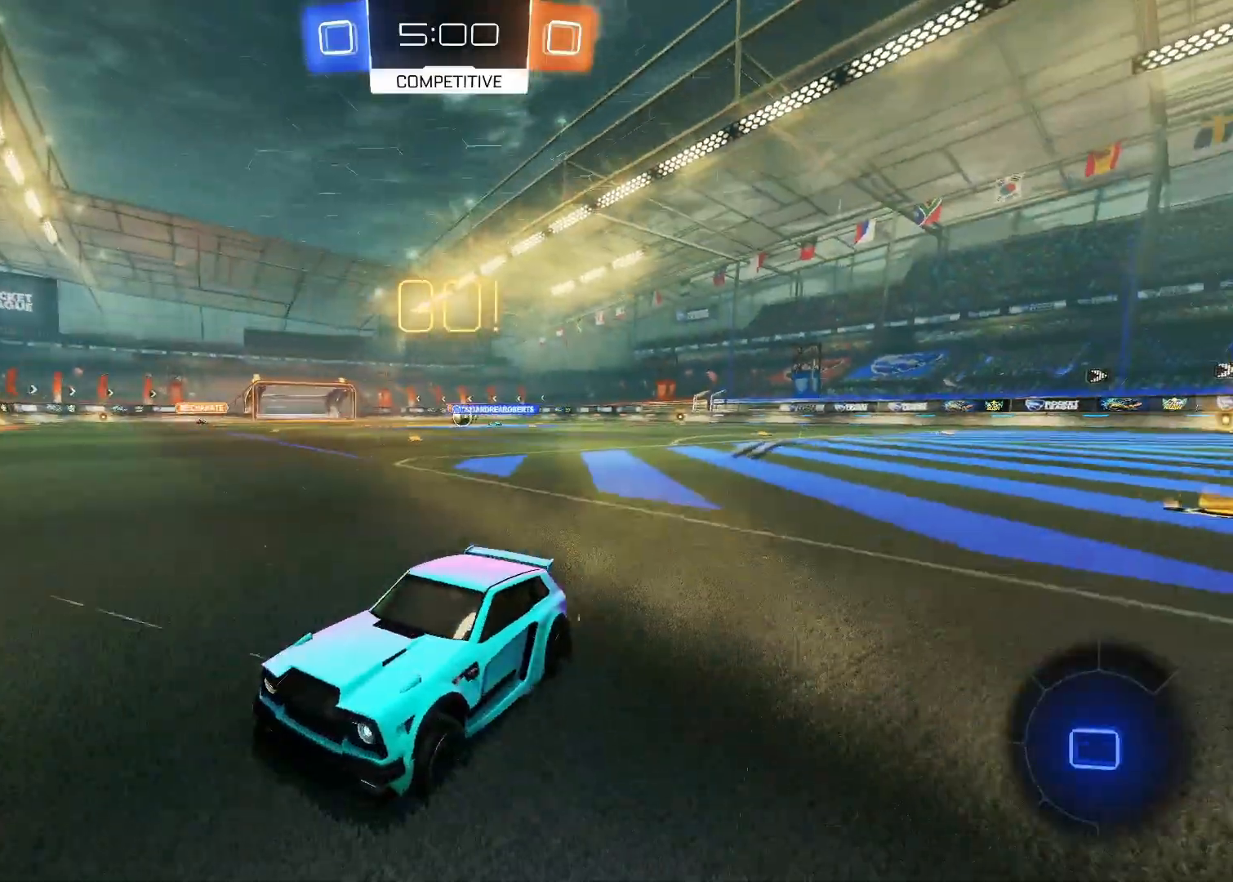
{"keys": ["d", "w"], "mouse": [], "mouse_move": "still", "events": [[17, "d", "down"], [250, "shift", "down"], [400, "shift", "up"]]}
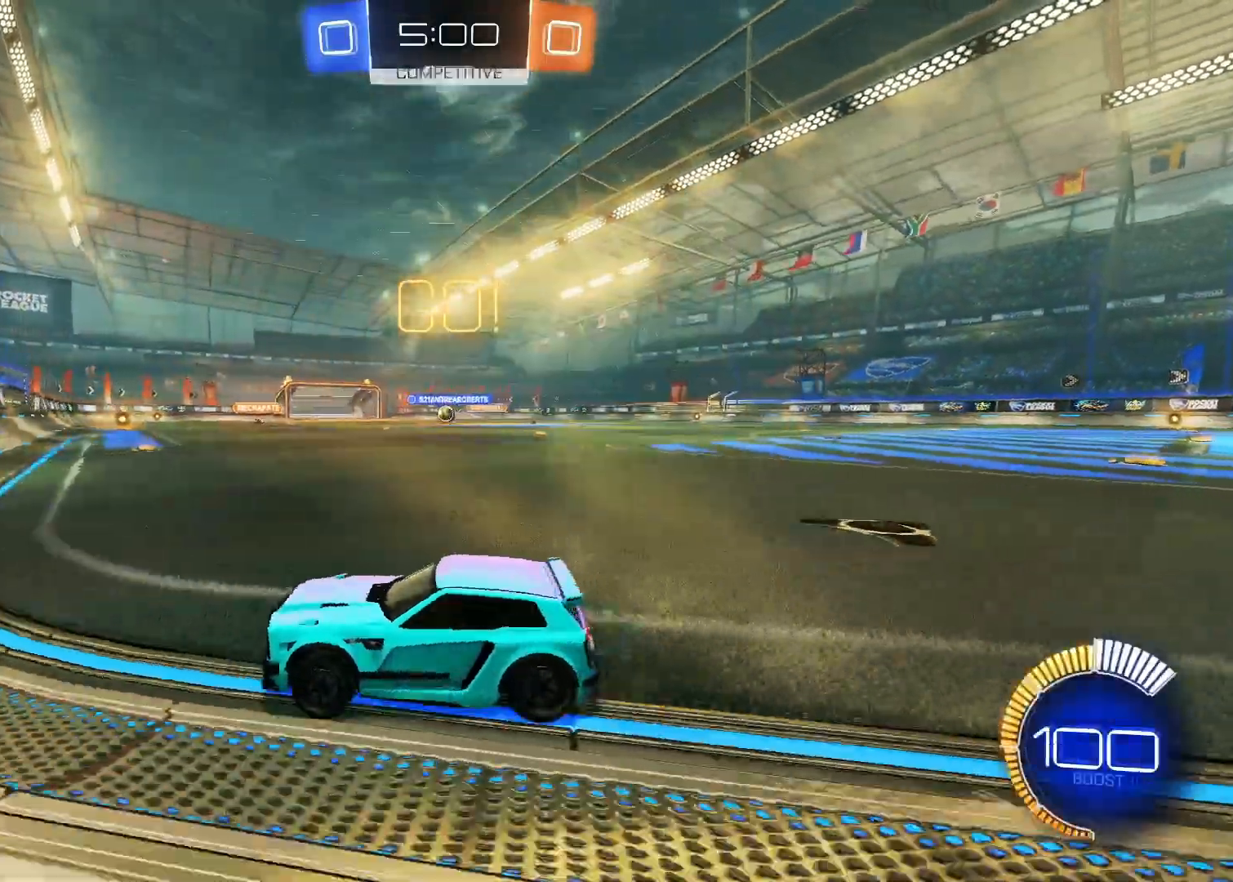
{"keys": ["d", "w"], "mouse": [], "mouse_move": "still", "events": [[17, "mouse_left", "down"], [450, "mouse_left", "up"]]}
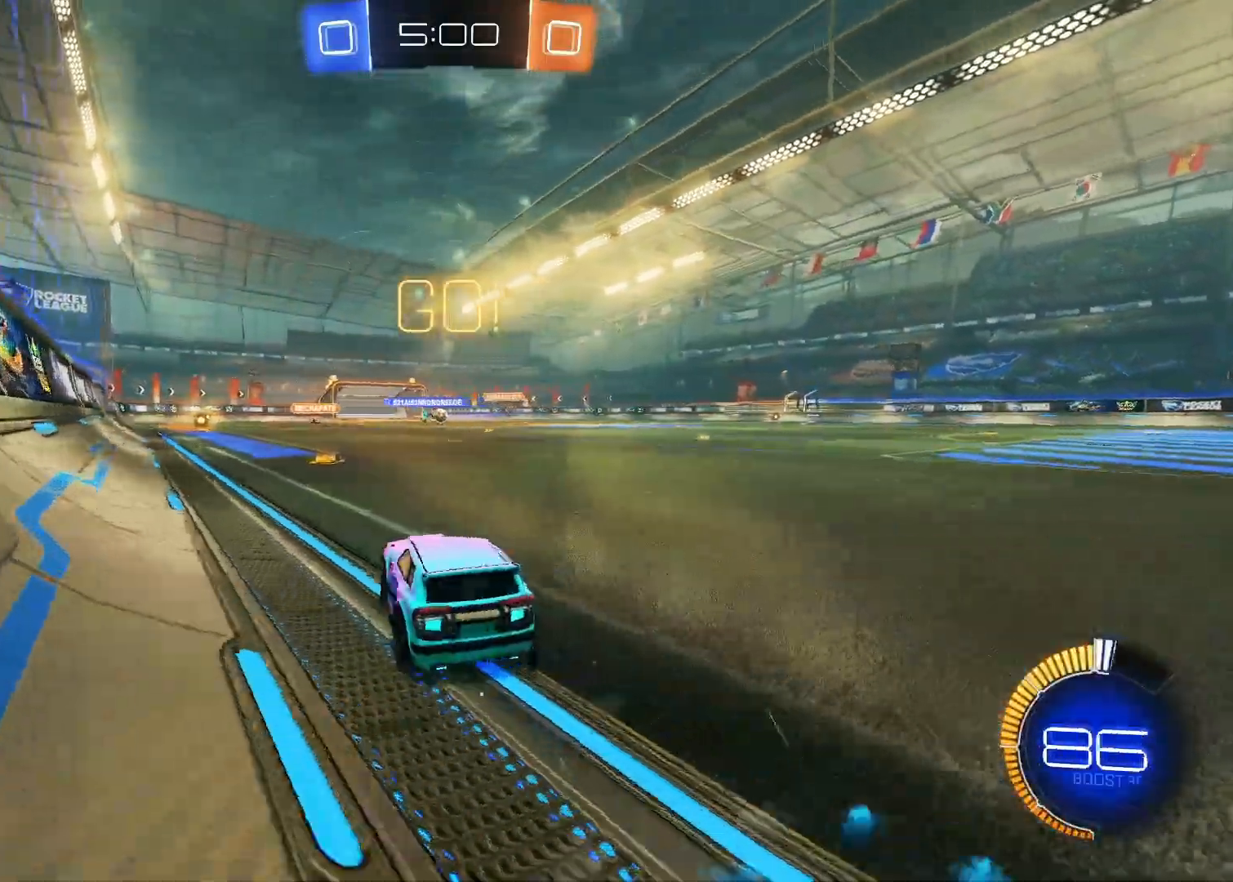
{"keys": ["w"], "mouse": [], "mouse_move": "still", "events": [[133, "mouse_left", "down"], [183, "d", "up"], [283, "a", "down"], [467, "a", "up"], [467, "mouse_left", "up"]]}
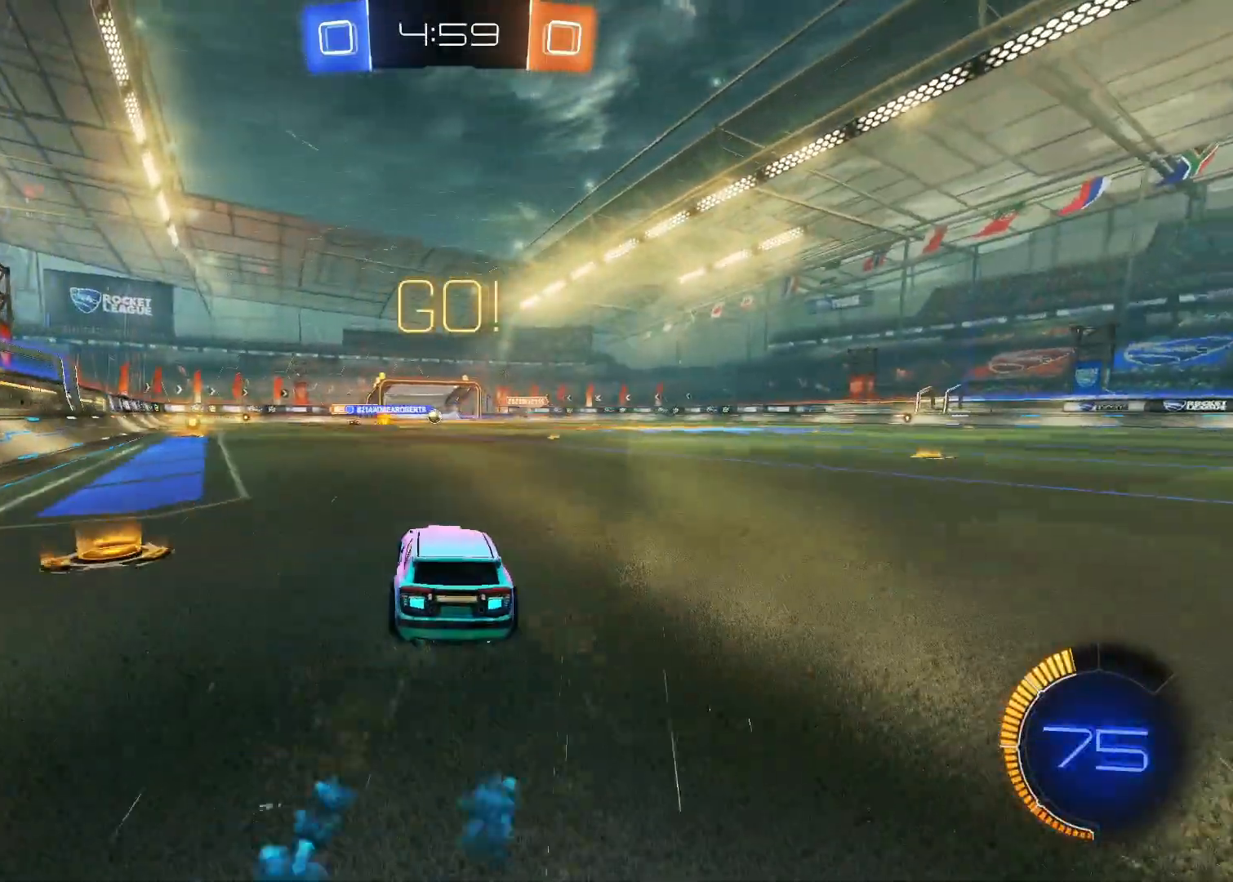
{"keys": ["w"], "mouse": [], "mouse_move": "still", "events": [[67, "d", "down"], [167, "d", "up"]]}
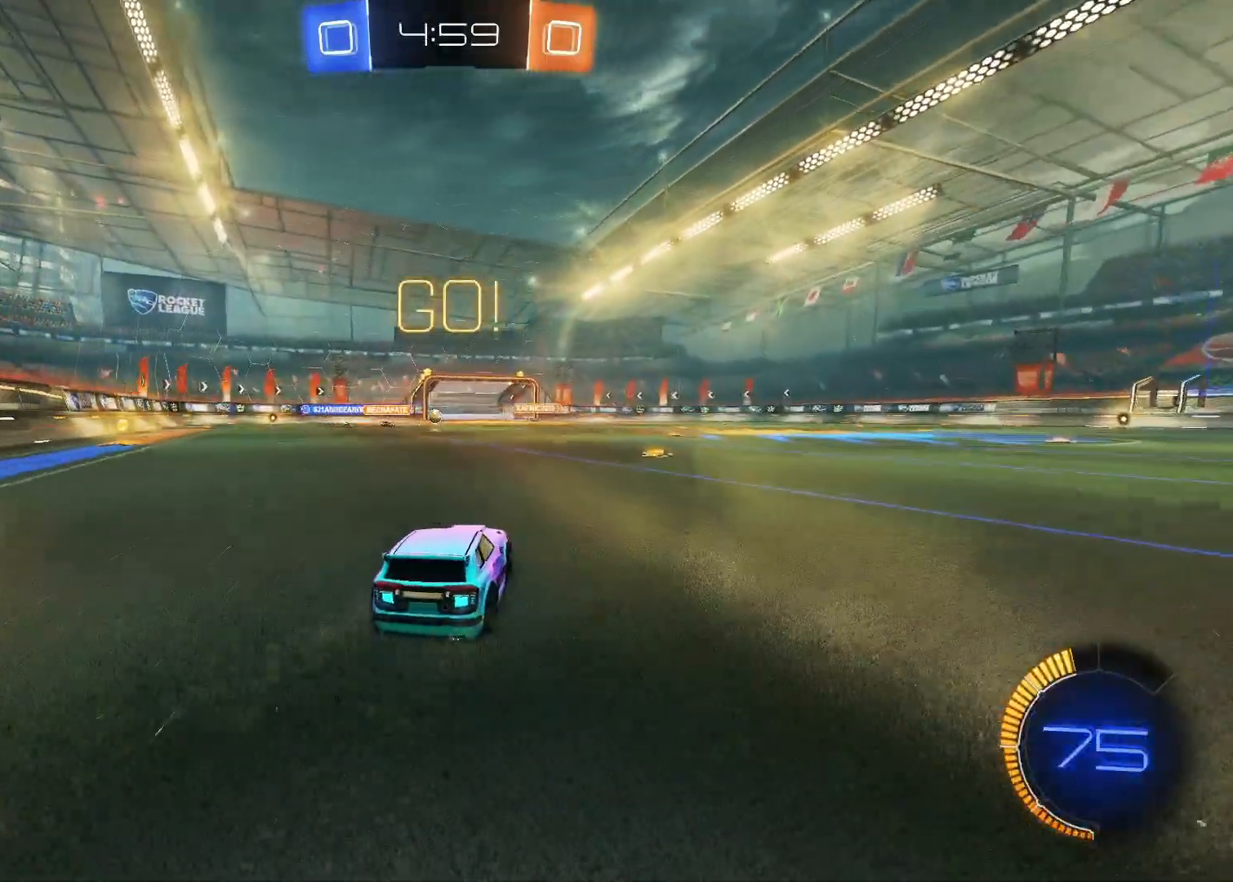
{"keys": ["w"], "mouse": [], "mouse_move": "still", "events": []}
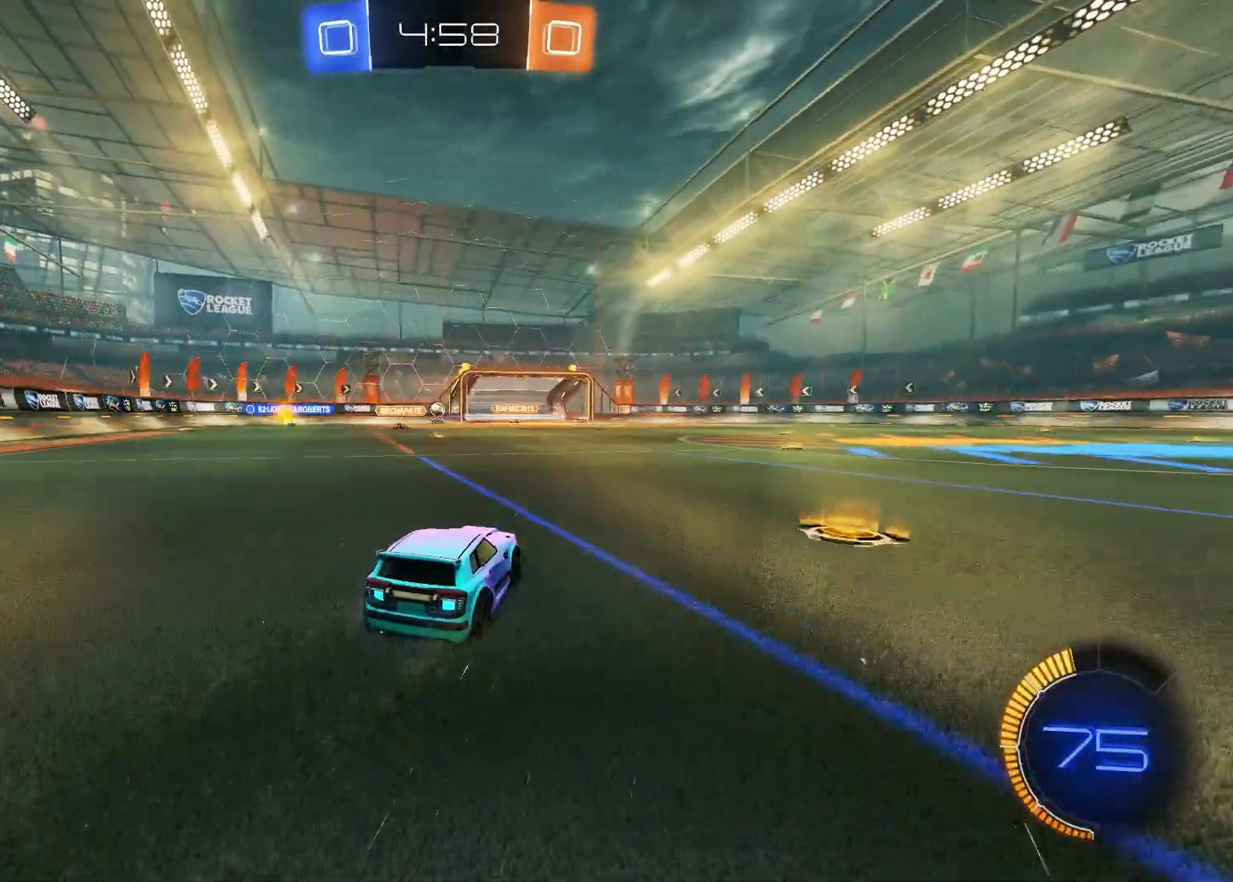
{"keys": [], "mouse": [], "mouse_move": "still", "events": [[283, "d", "down"], [417, "d", "up"], [417, "w", "up"]]}
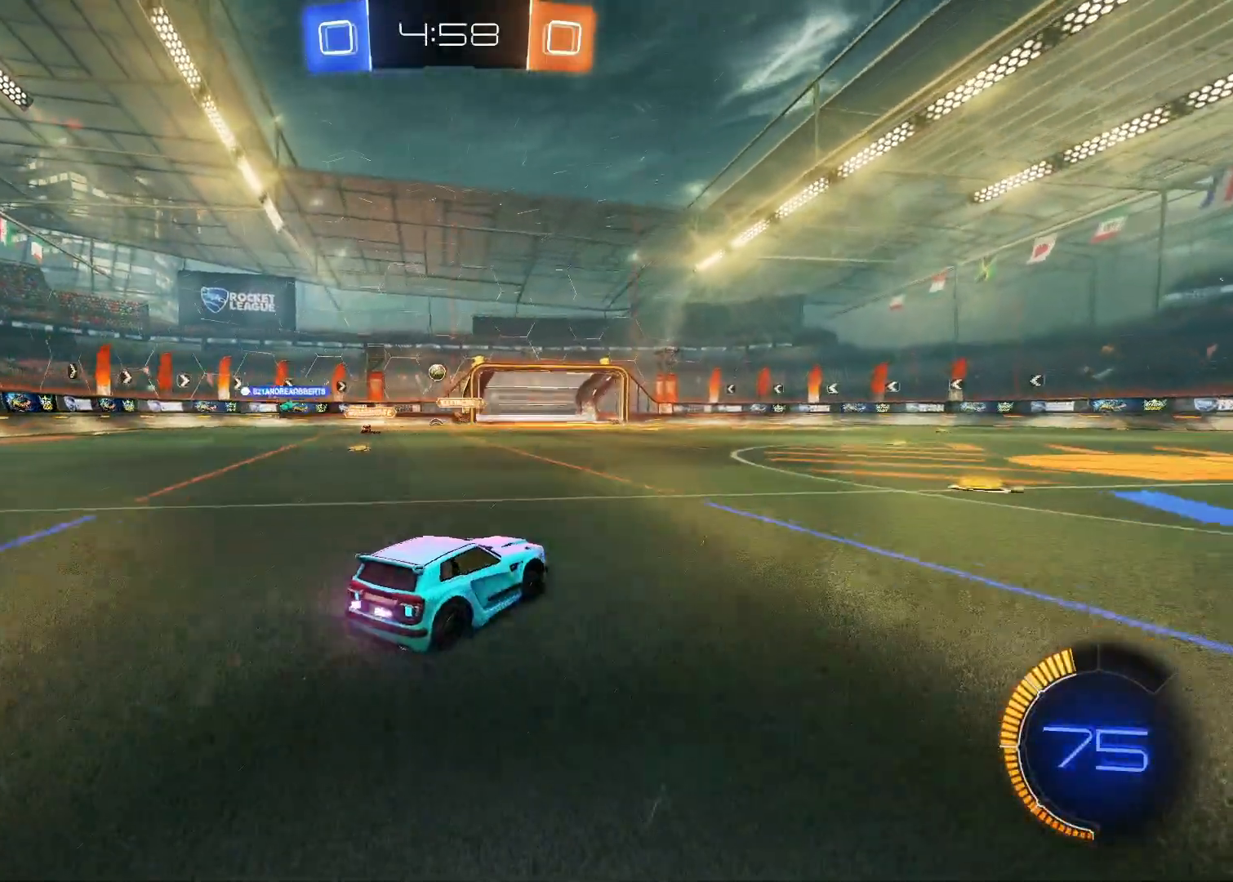
{"keys": [], "mouse": [], "mouse_move": "still", "events": [[67, "a", "down"], [100, "s", "down"], [383, "a", "up"], [383, "s", "up"]]}
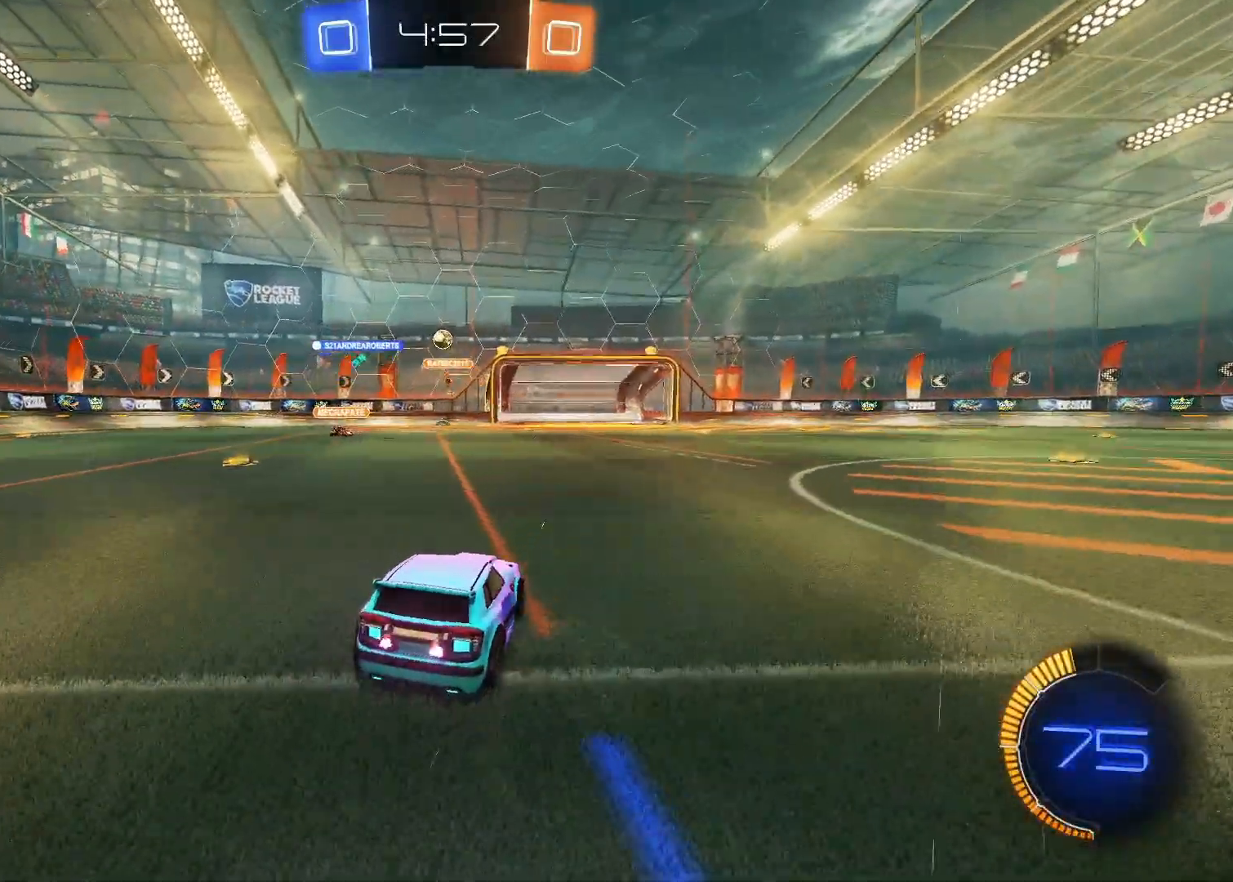
{"keys": ["a", "w"], "mouse": [], "mouse_move": "still", "events": [[83, "w", "down"], [500, "a", "down"]]}
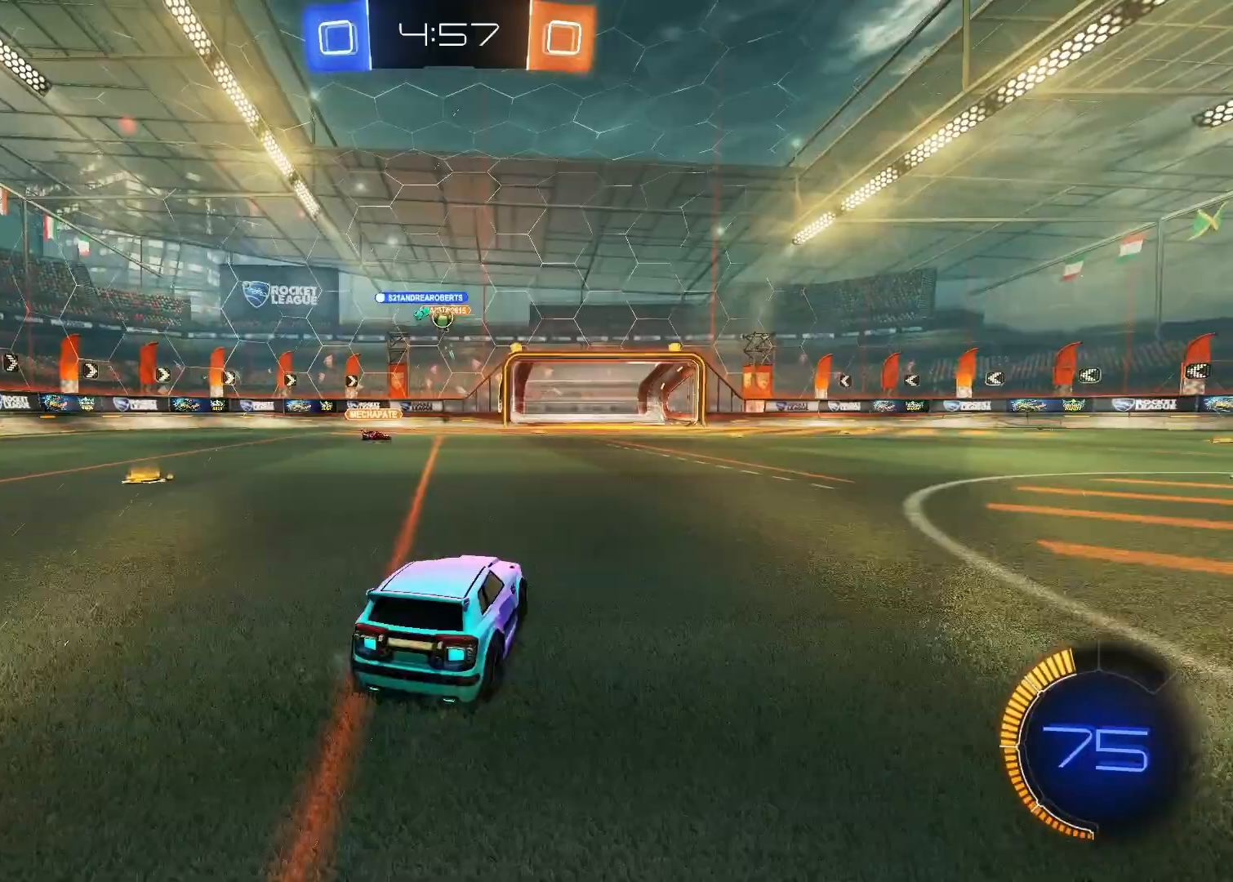
{"keys": ["d"], "mouse": [], "mouse_move": "still", "events": [[133, "a", "up"], [133, "w", "up"], [417, "d", "down"]]}
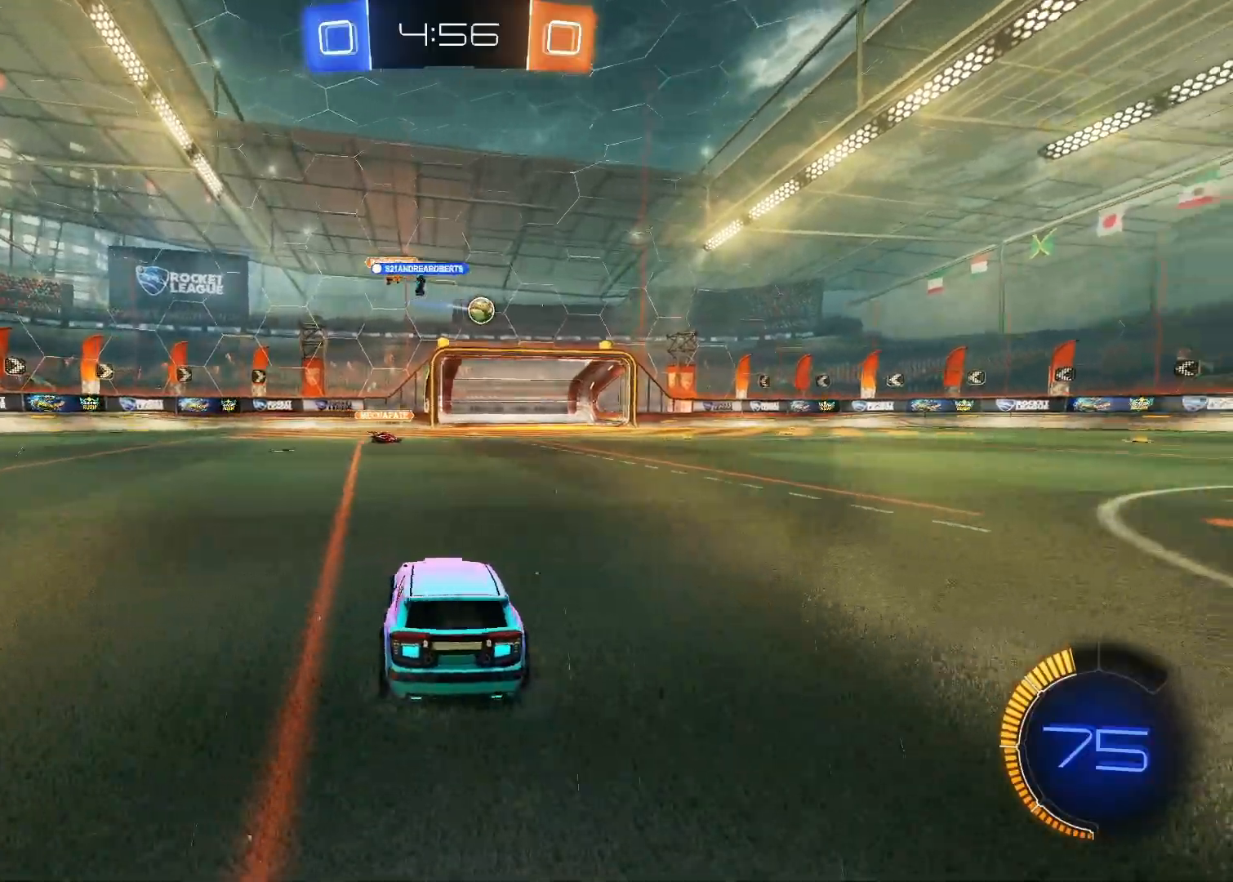
{"keys": ["d", "w"], "mouse": ["left"], "mouse_move": "still", "events": [[17, "w", "down"], [200, "mouse_left", "down"]]}
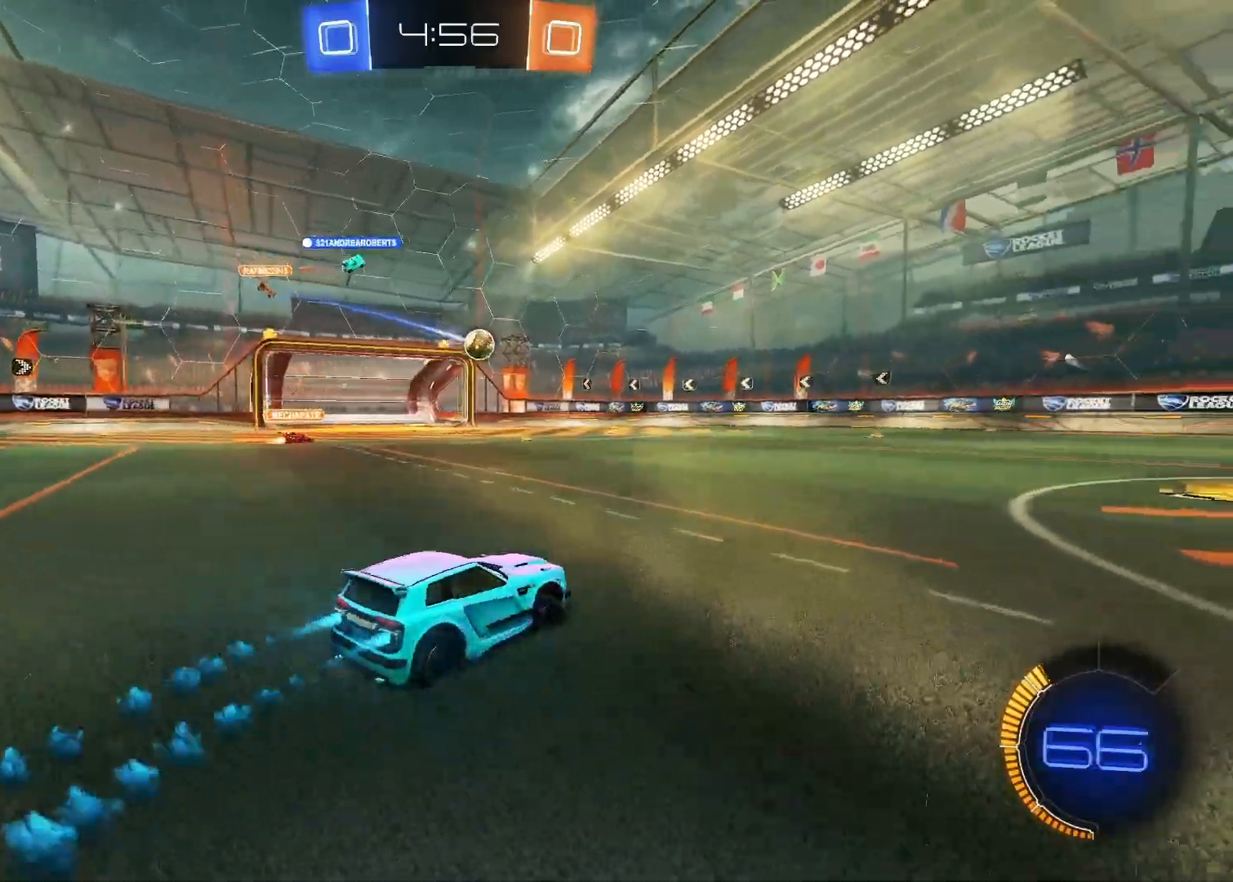
{"keys": ["w"], "mouse": ["left"], "mouse_move": "still", "events": [[117, "d", "up"], [350, "d", "down"], [500, "d", "up"]]}
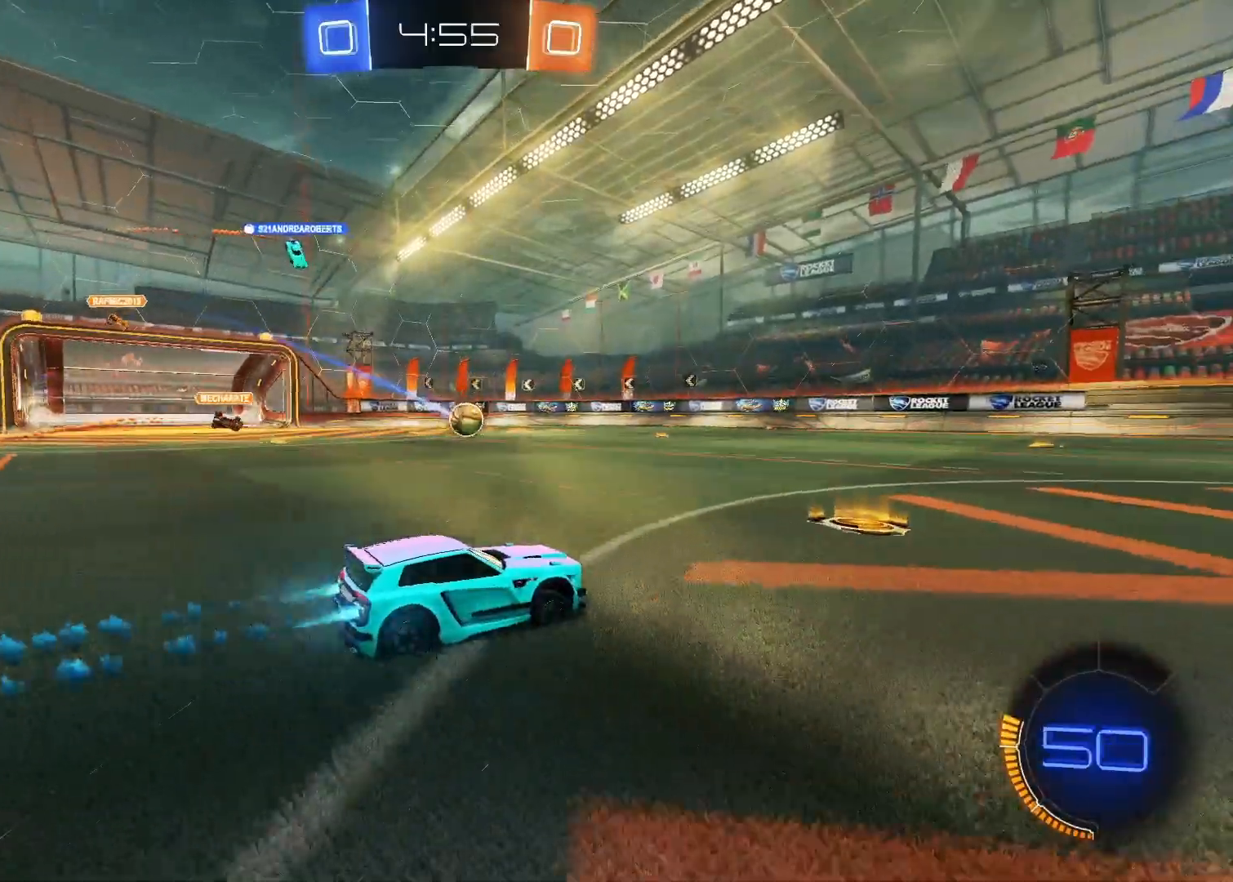
{"keys": ["w"], "mouse": ["left"], "mouse_move": "still", "events": [[150, "a", "down"], [283, "a", "up"]]}
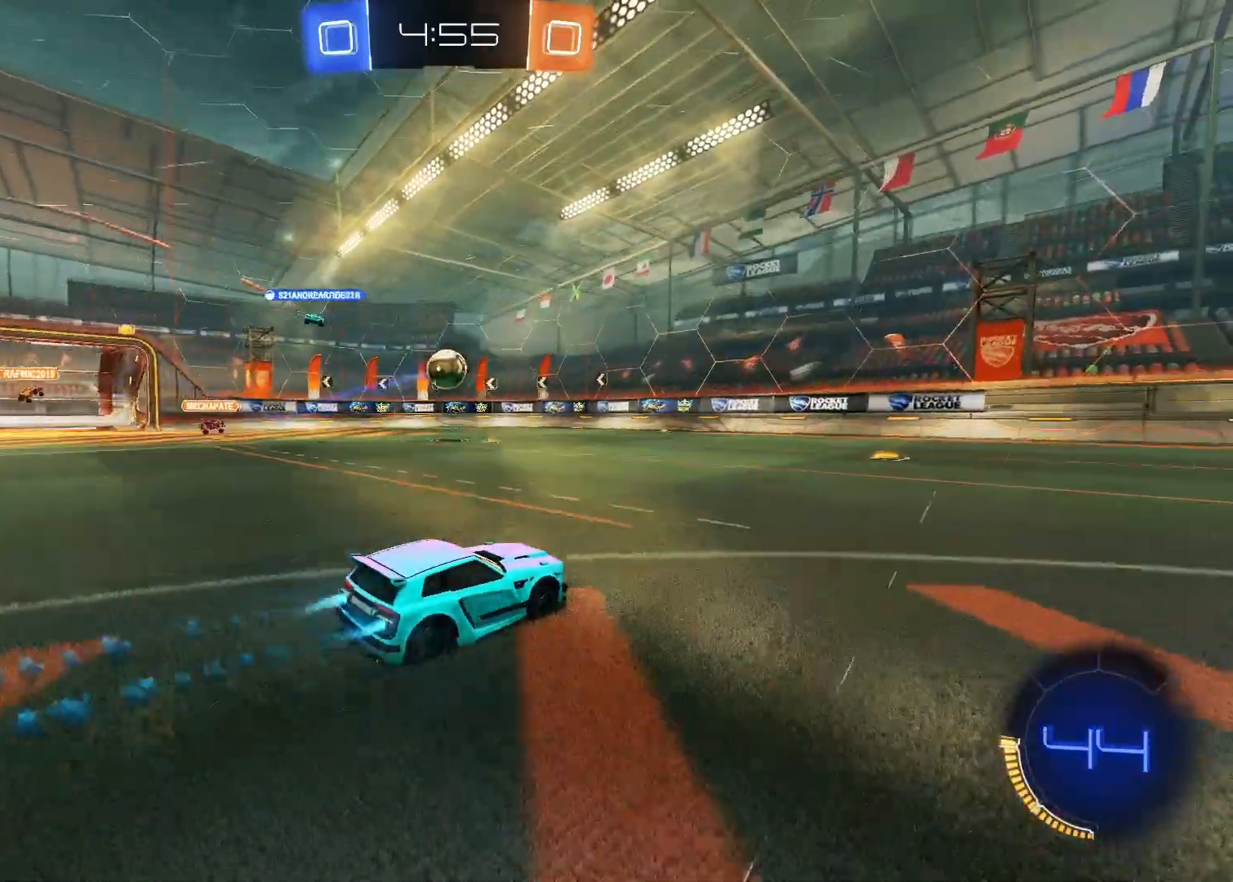
{"keys": ["w"], "mouse": [], "mouse_move": "still", "events": [[17, "mouse_left", "up"]]}
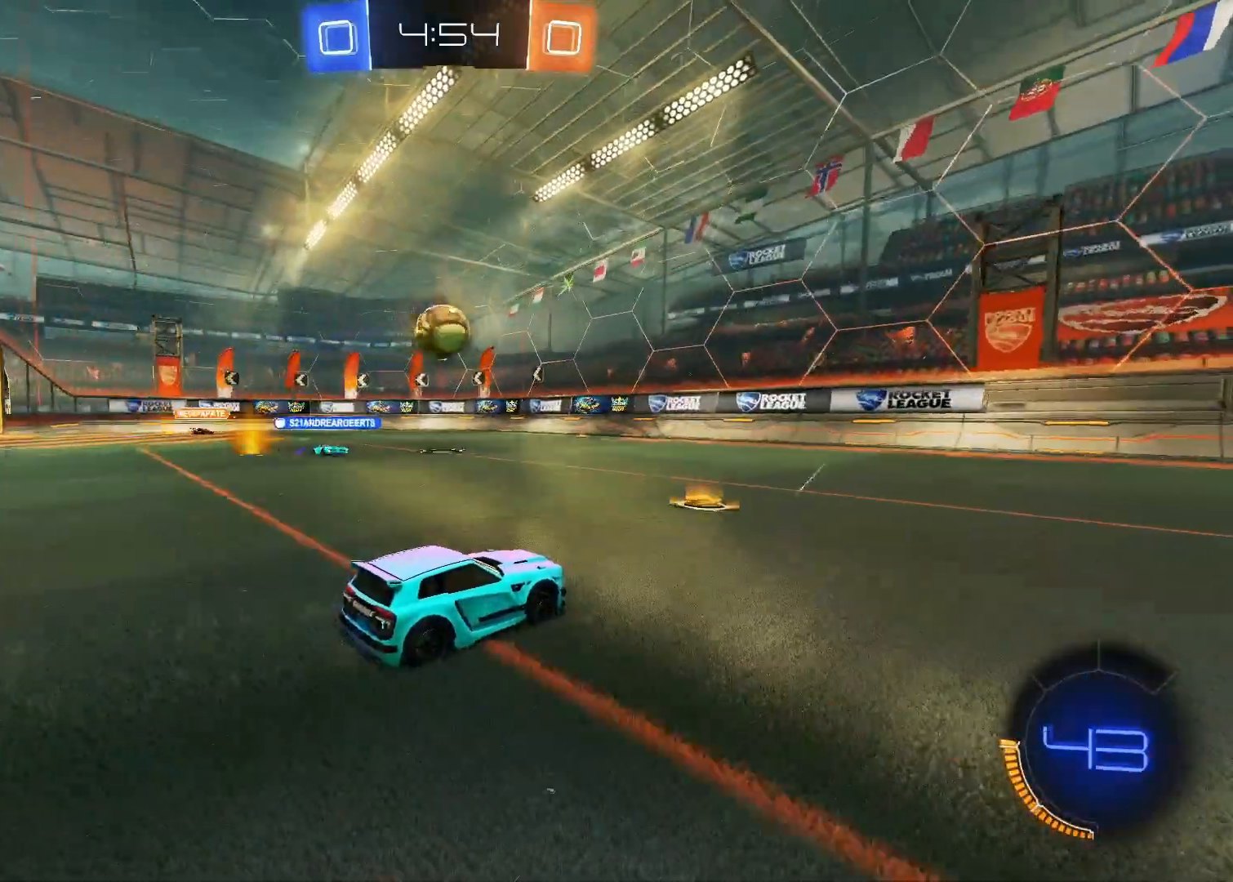
{"keys": ["w"], "mouse": ["left"], "mouse_move": "still", "events": [[17, "a", "down"], [167, "a", "up"], [450, "mouse_left", "down"]]}
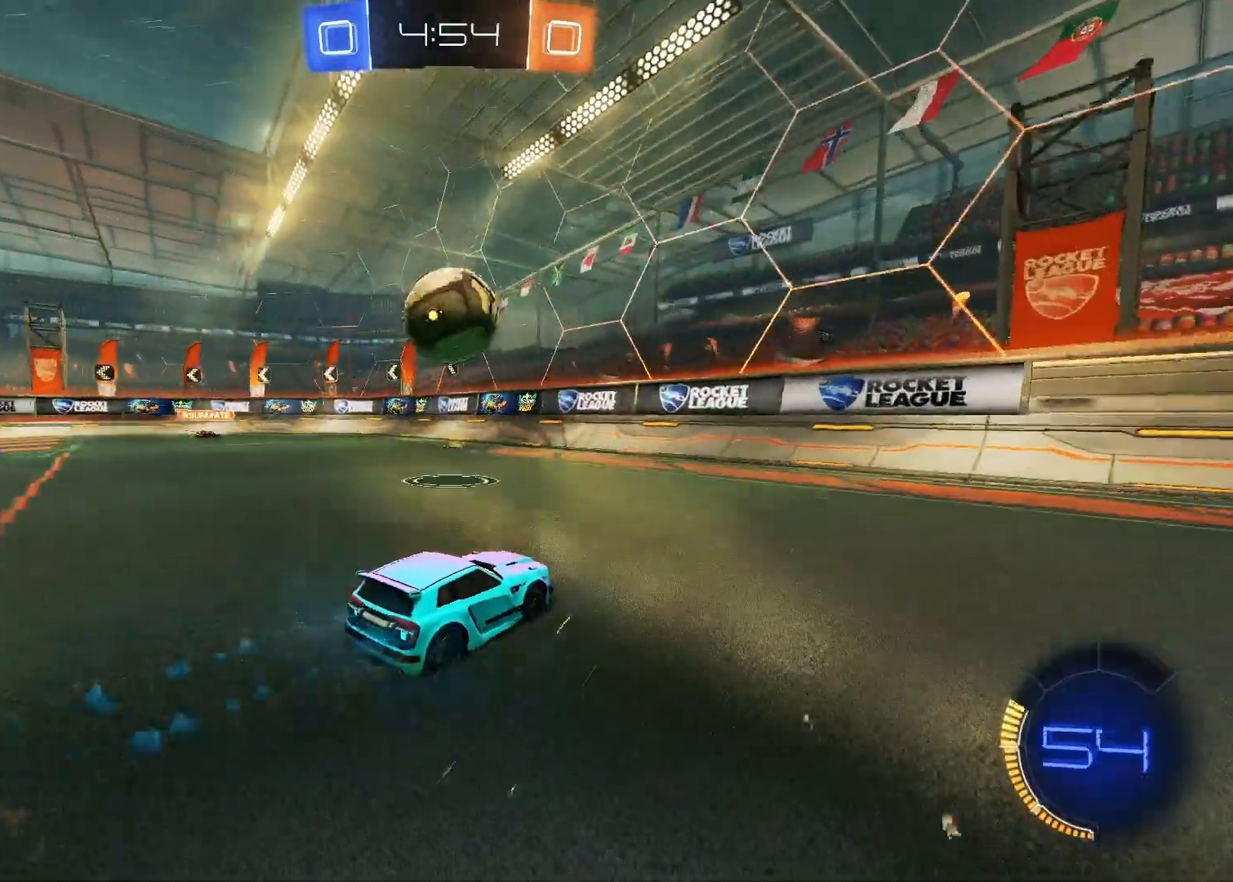
{"keys": ["s"], "mouse": [], "mouse_move": "up-left", "events": [[100, "a", "down"], [183, "mouse_right", "down"], [233, "a", "up"], [233, "d", "down"], [233, "w", "up"], [283, "d", "up"], [283, "mouse_left", "up"], [317, "mouse_right", "up"], [417, "s", "down"]]}
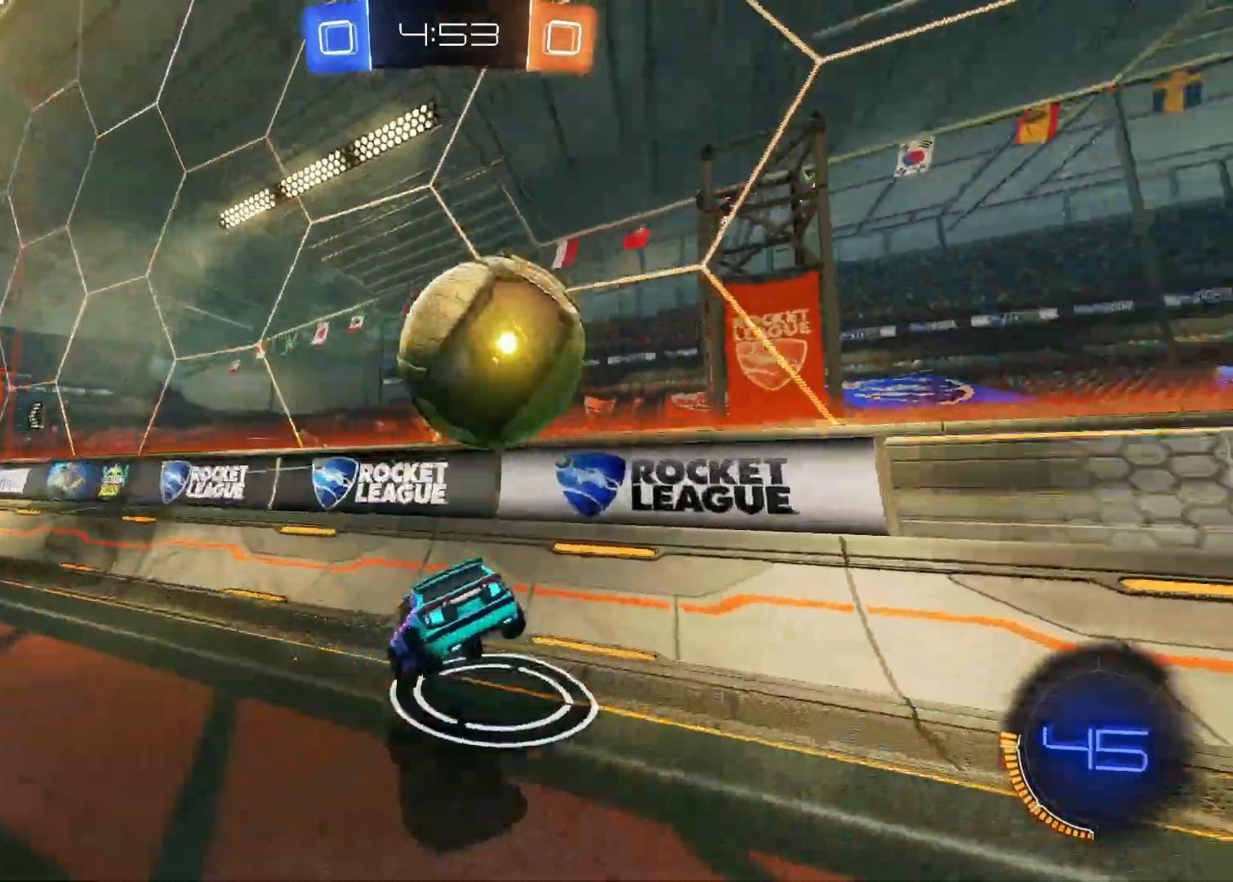
{"keys": [], "mouse": [], "mouse_move": "still", "events": [[17, "s", "up"]]}
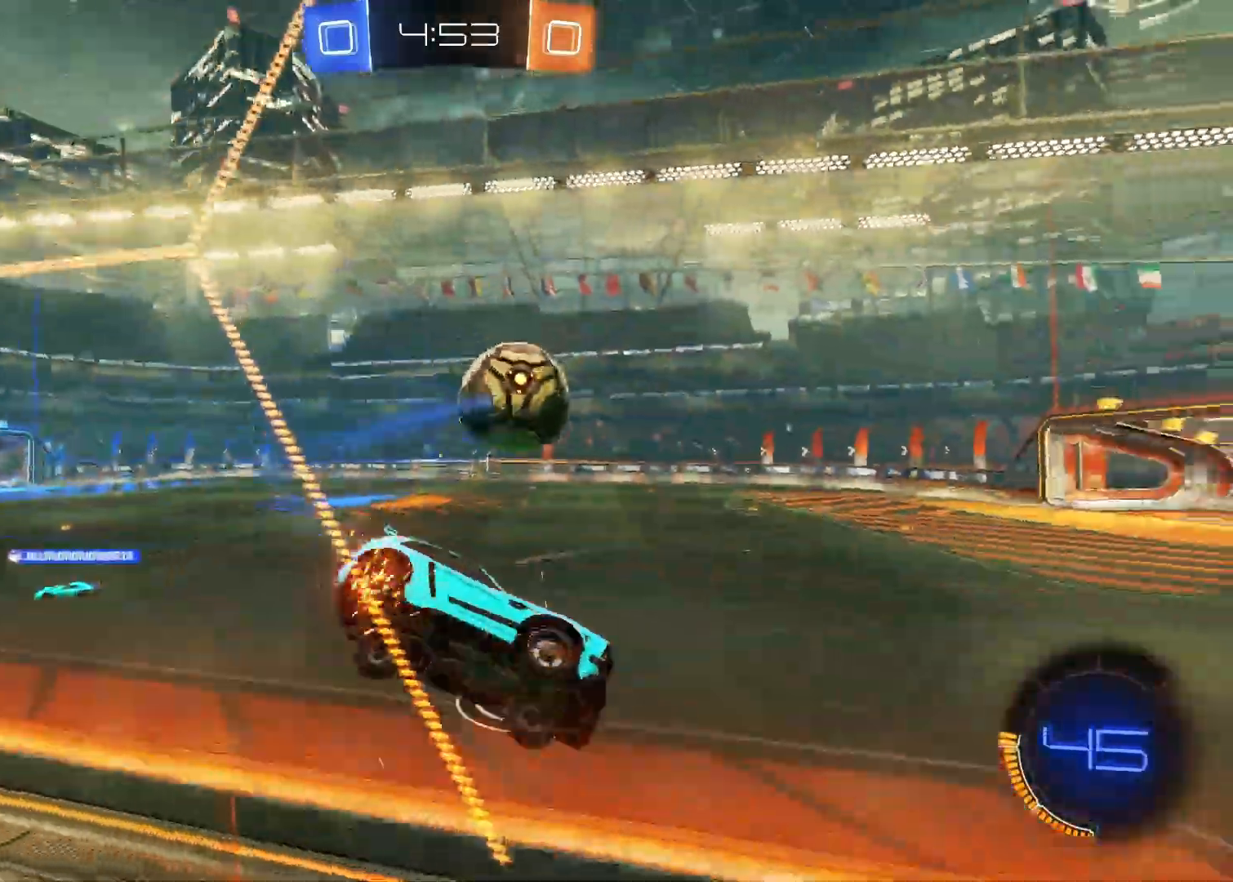
{"keys": ["a", "w"], "mouse": [], "mouse_move": "still", "events": [[117, "w", "down"], [267, "a", "down"]]}
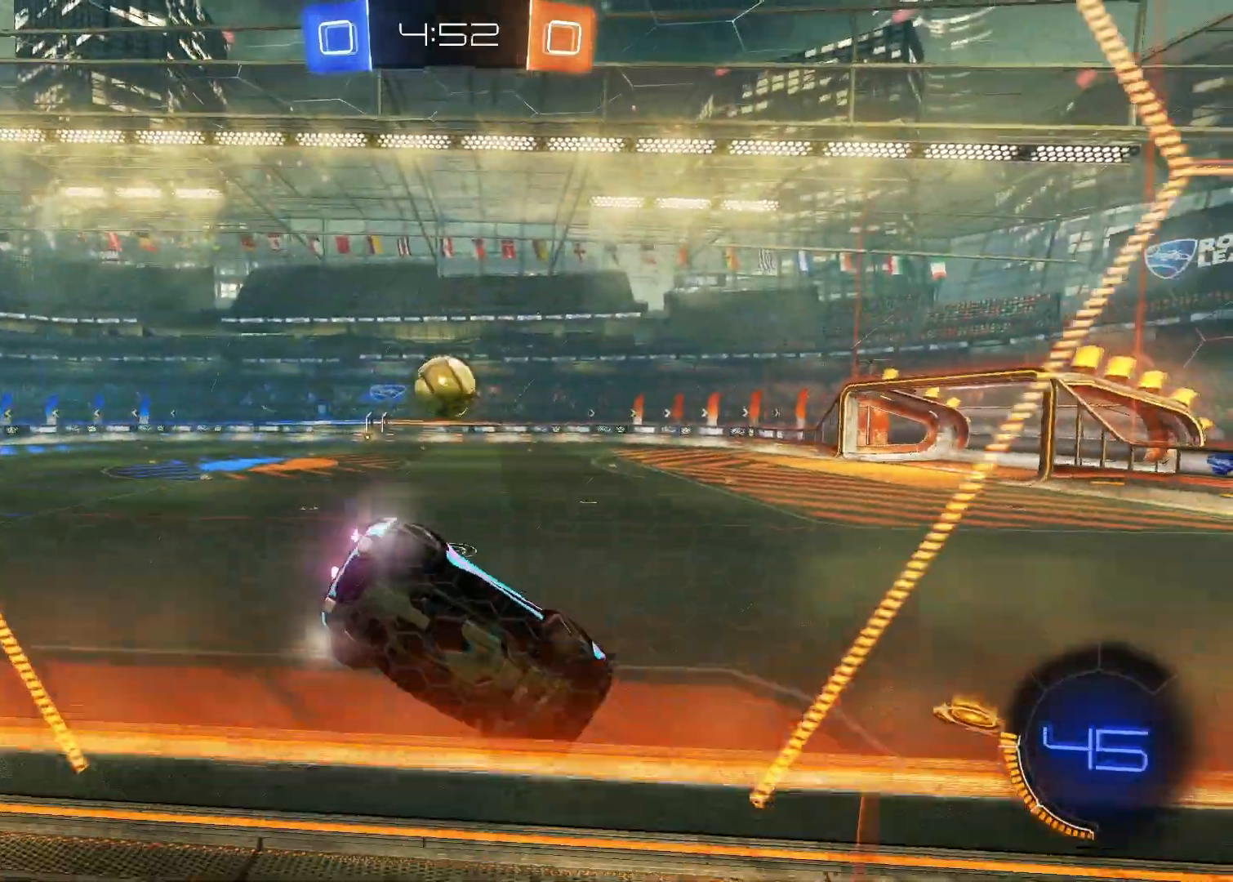
{"keys": ["a", "w"], "mouse": ["left"], "mouse_move": "still", "events": [[233, "shift", "down"], [367, "shift", "up"], [417, "mouse_left", "down"]]}
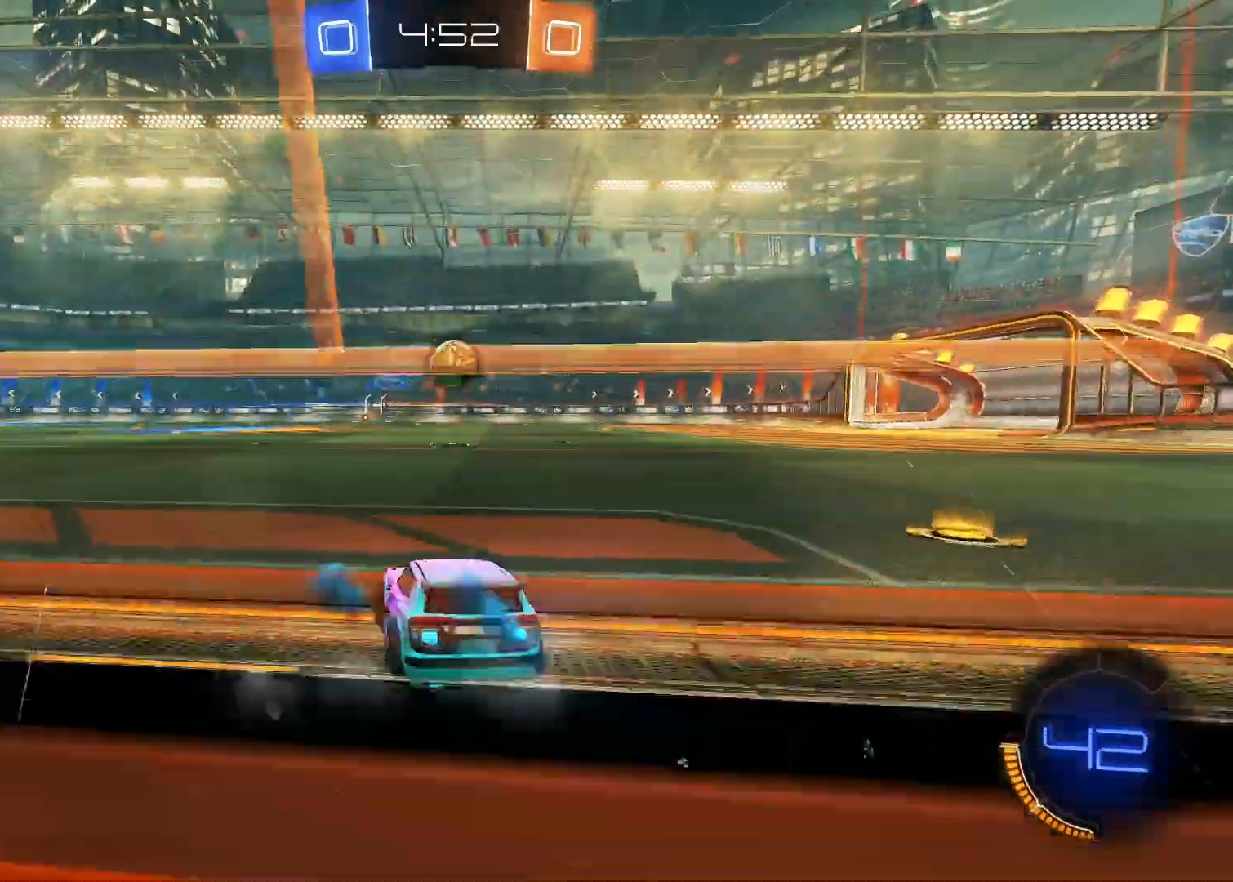
{"keys": ["a", "space", "w"], "mouse": ["left"], "mouse_move": "still", "events": [[333, "a", "up"], [333, "space", "down"], [483, "a", "down"]]}
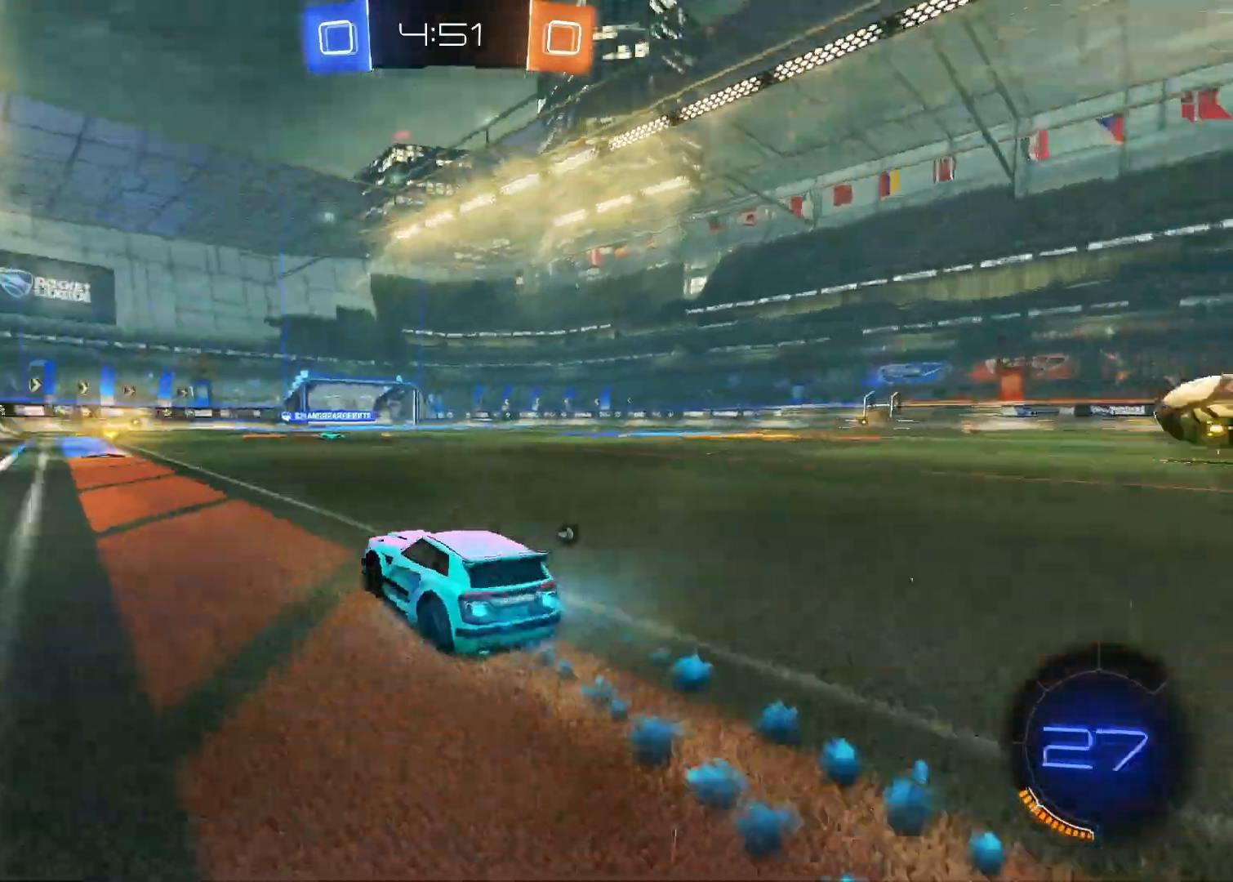
{"keys": ["d", "w"], "mouse": ["left"], "mouse_move": "still", "events": [[33, "space", "up"], [117, "a", "up"], [450, "d", "down"]]}
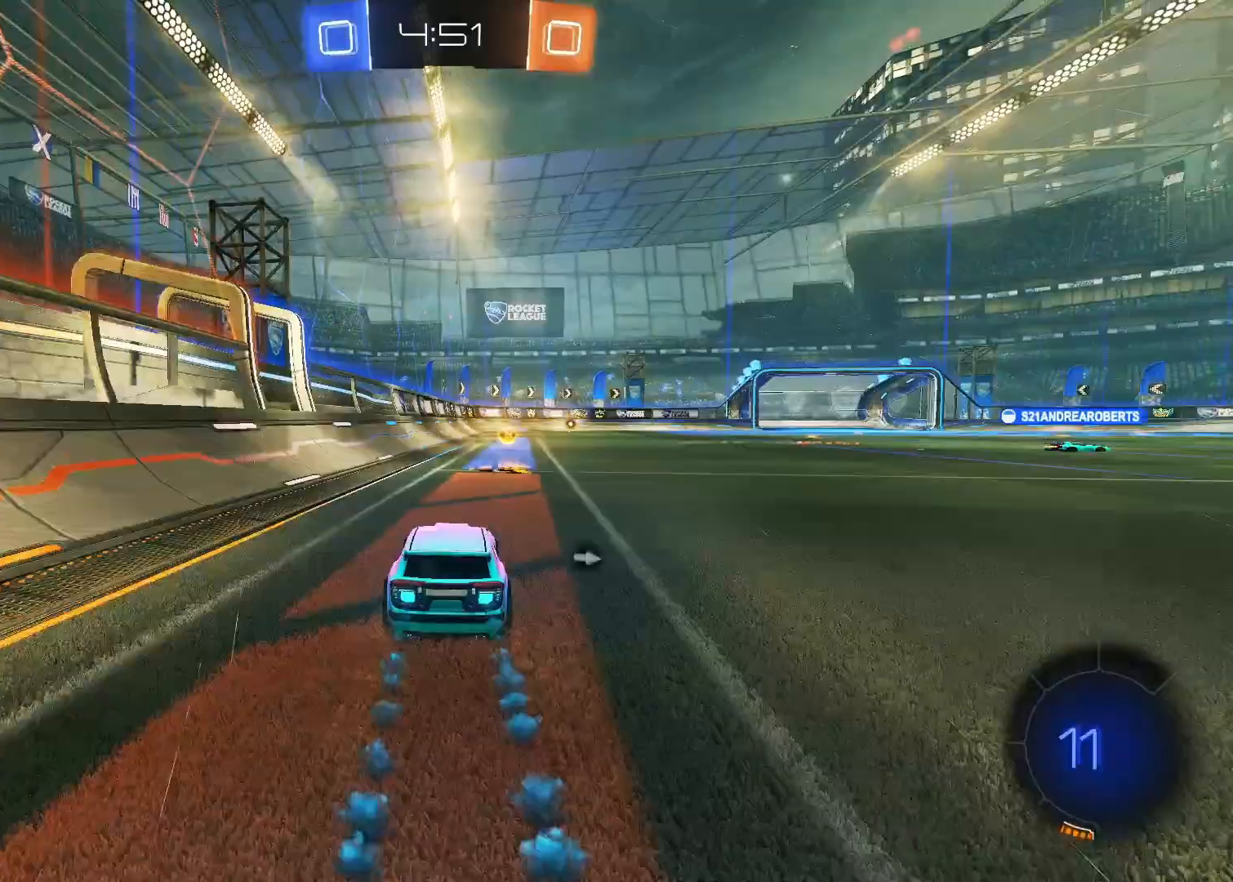
{"keys": ["d", "w"], "mouse": [], "mouse_move": "still", "events": [[50, "d", "up"], [133, "mouse_left", "up"], [233, "space", "down"], [433, "space", "up"], [483, "d", "down"]]}
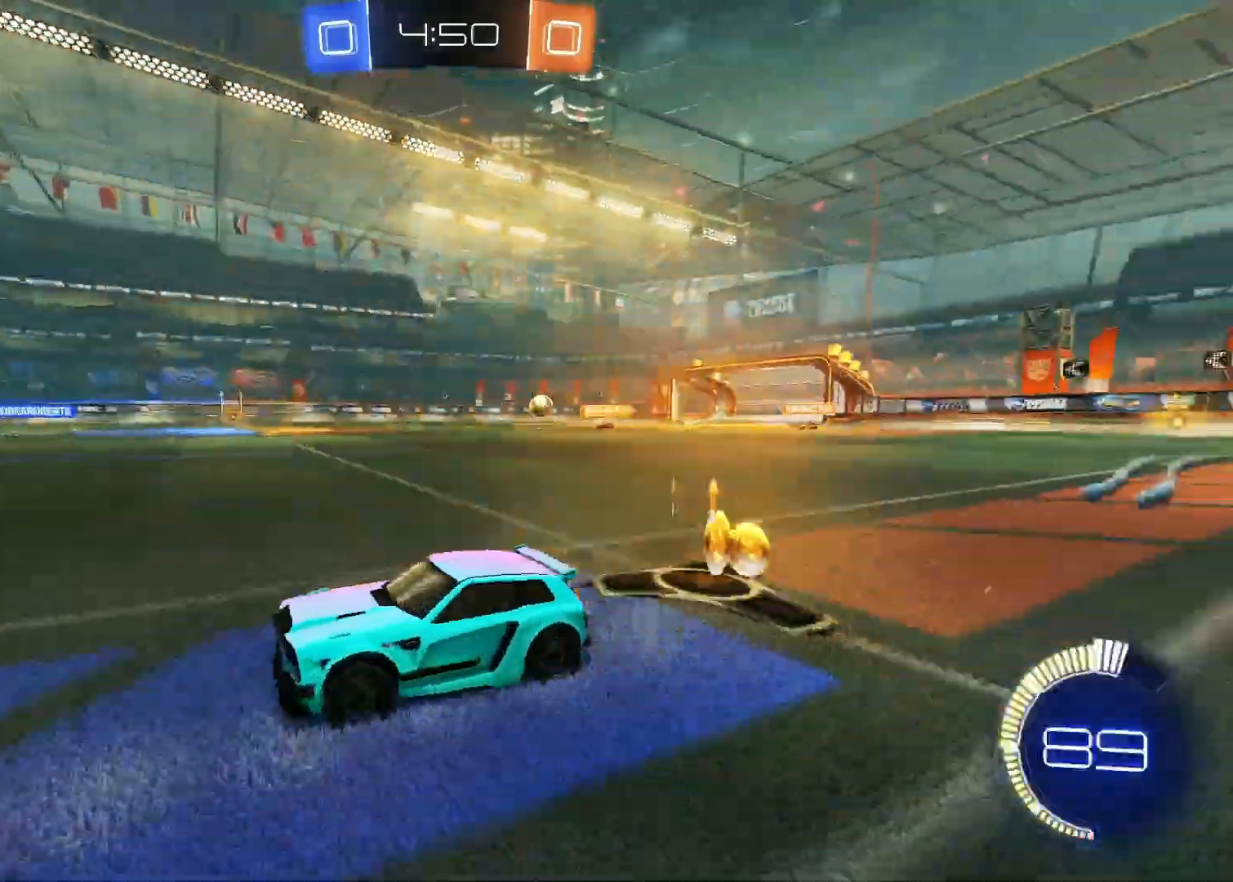
{"keys": ["w"], "mouse": [], "mouse_move": "still", "events": [[433, "d", "up"]]}
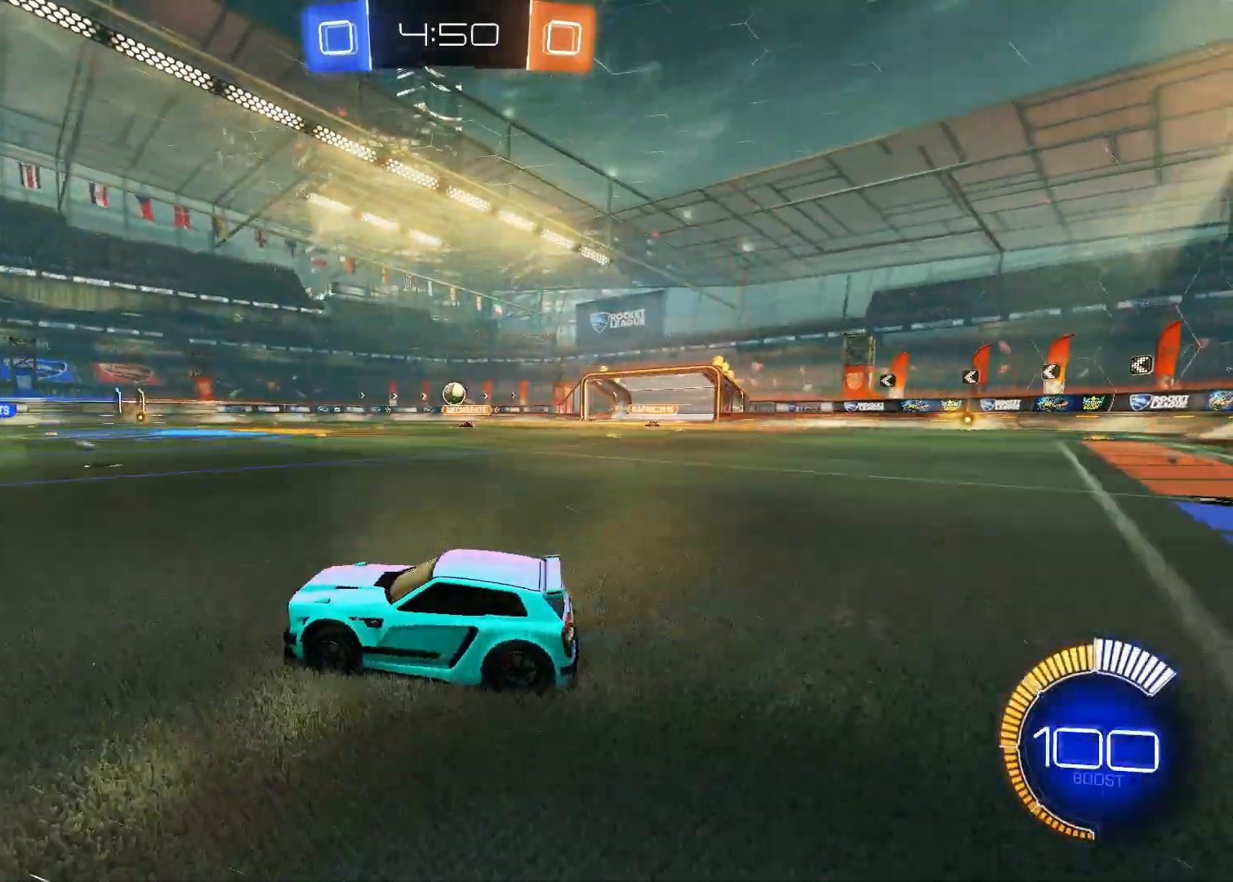
{"keys": ["w"], "mouse": [], "mouse_move": "still", "events": [[133, "a", "down"], [267, "a", "up"]]}